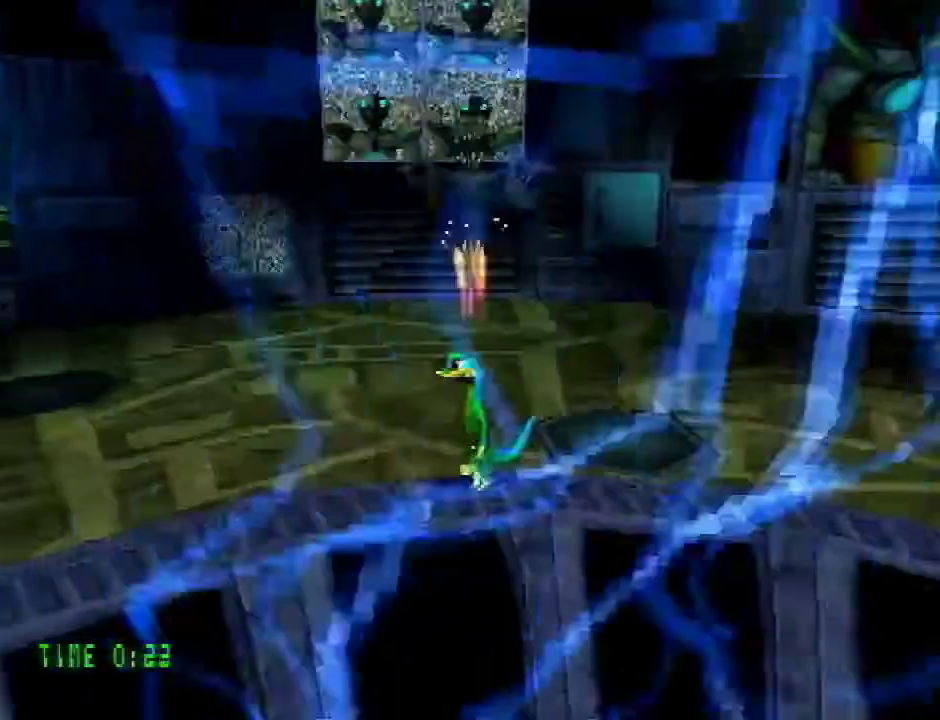
Gameplay with a controller (PlayStation layout); each line is a JSON object with the inputs held at the frame after it. "events" lists button and stick changes between this image and that frame as [ms after this image, input, new state], when the widget could be followed in between. Not read: L3 R3.
{"buttons": ["DPAD_DOWN", "DPAD_RIGHT"], "events": [[133, "DPAD_RIGHT", "down"], [333, "DPAD_RIGHT", "up"], [484, "DPAD_DOWN", "down"], [484, "DPAD_RIGHT", "down"]]}
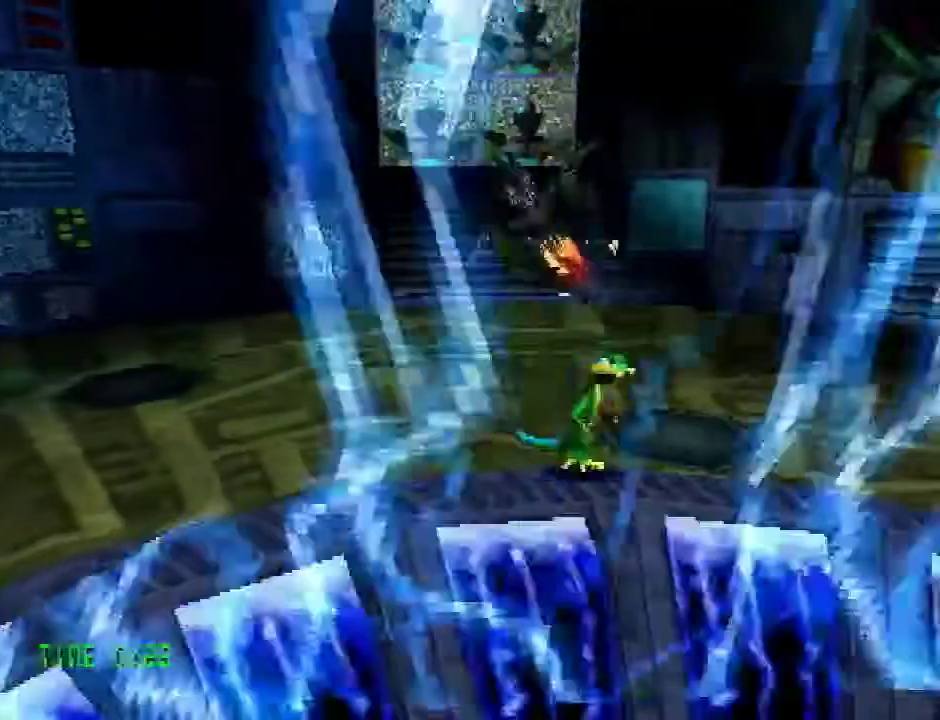
{"buttons": ["CROSS", "DPAD_DOWN", "DPAD_RIGHT"], "events": [[167, "CROSS", "down"]]}
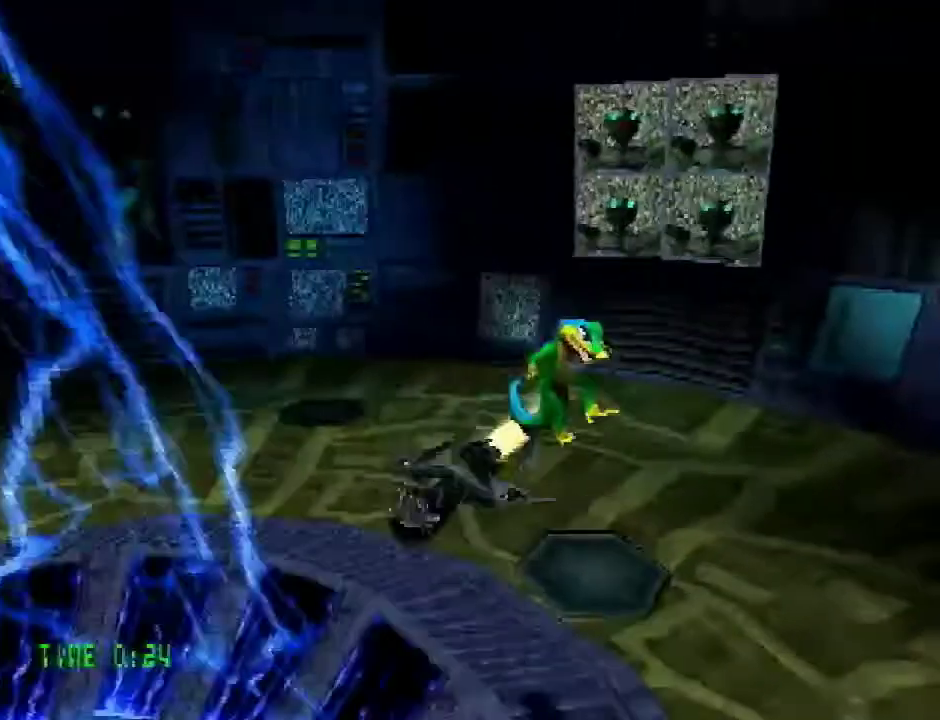
{"buttons": ["CROSS", "DPAD_DOWN", "DPAD_RIGHT"], "events": []}
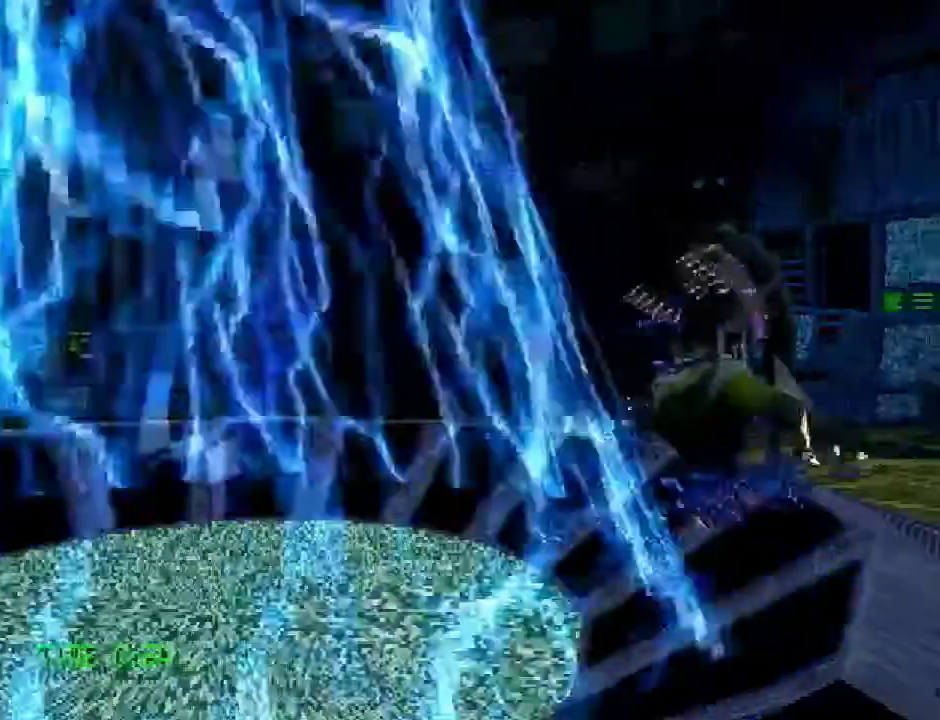
{"buttons": [], "events": [[67, "CROSS", "up"], [67, "DPAD_DOWN", "up"], [67, "DPAD_RIGHT", "up"]]}
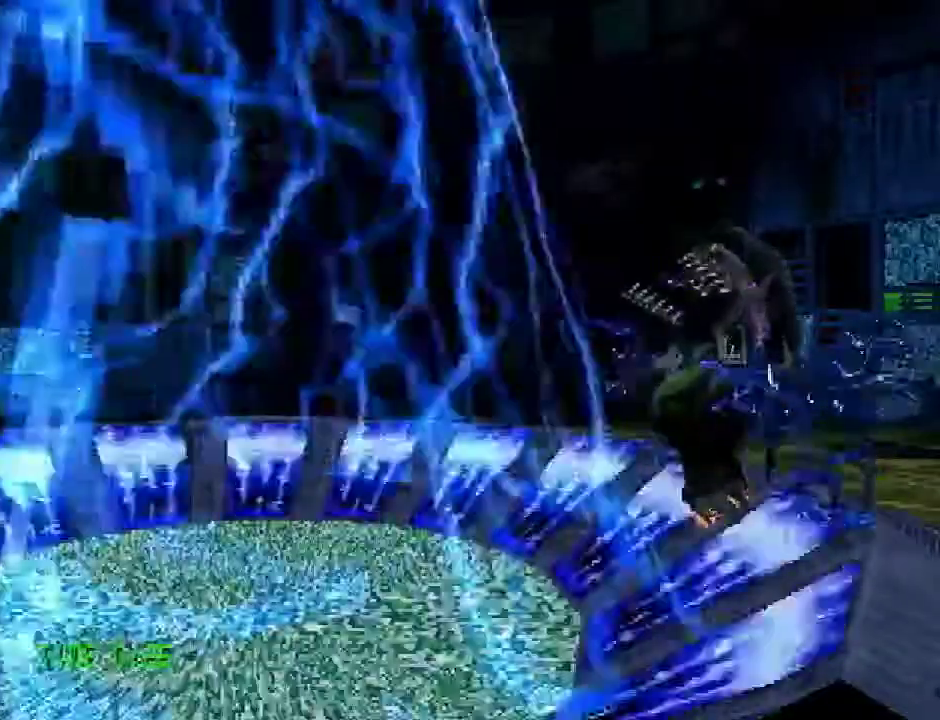
{"buttons": [], "events": []}
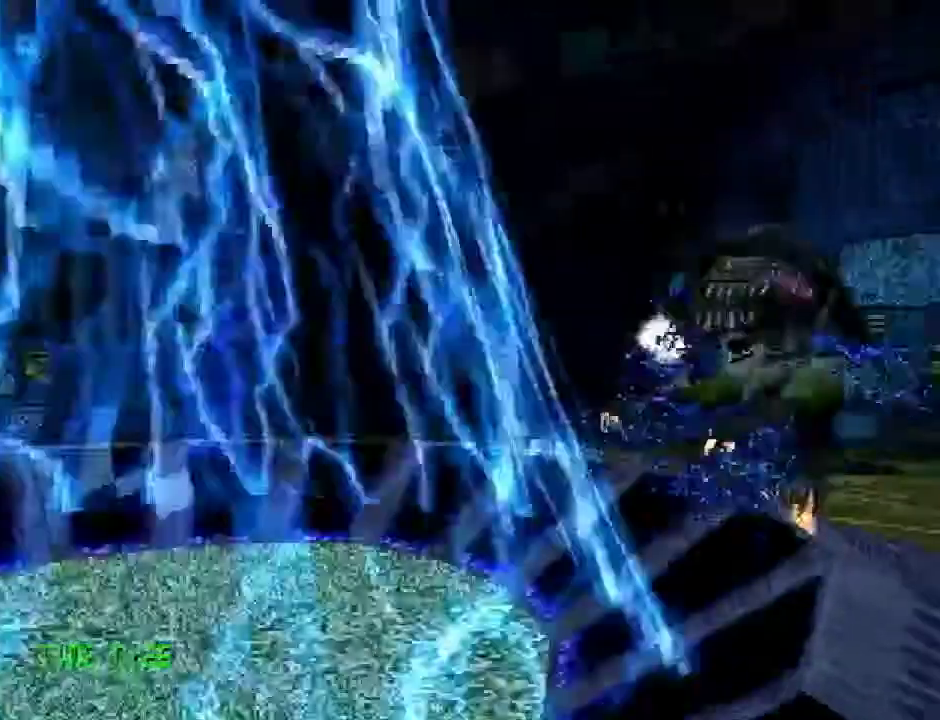
{"buttons": [], "events": []}
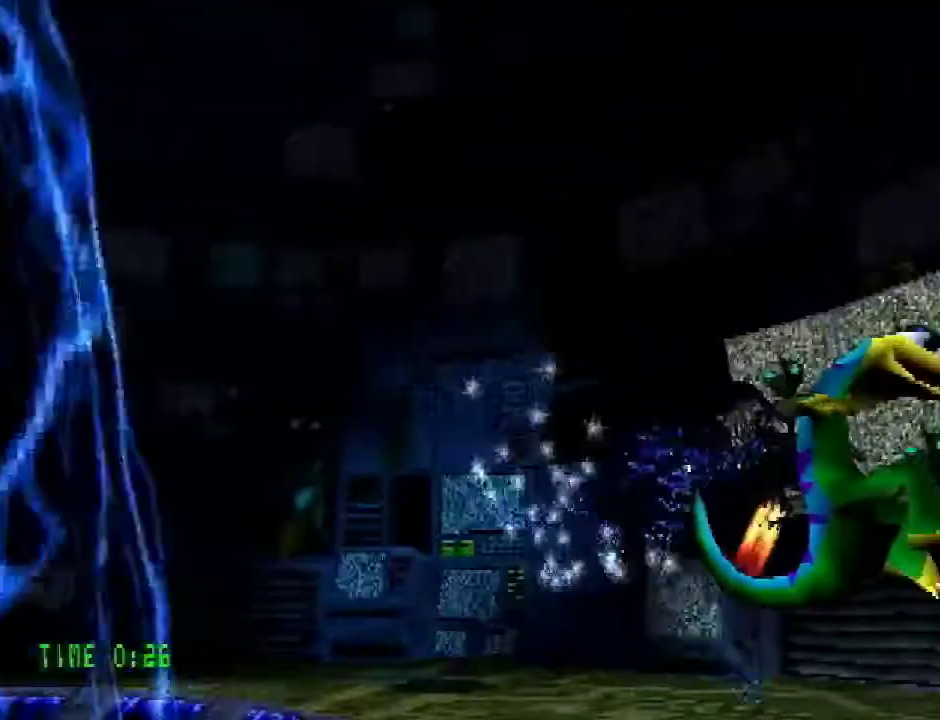
{"buttons": [], "events": []}
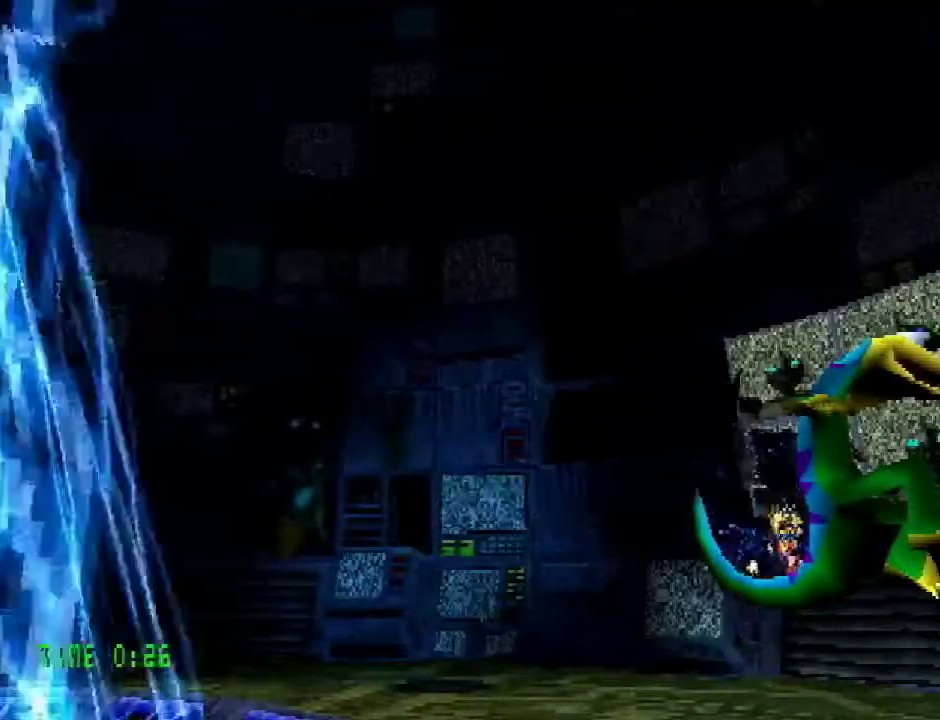
{"buttons": [], "events": []}
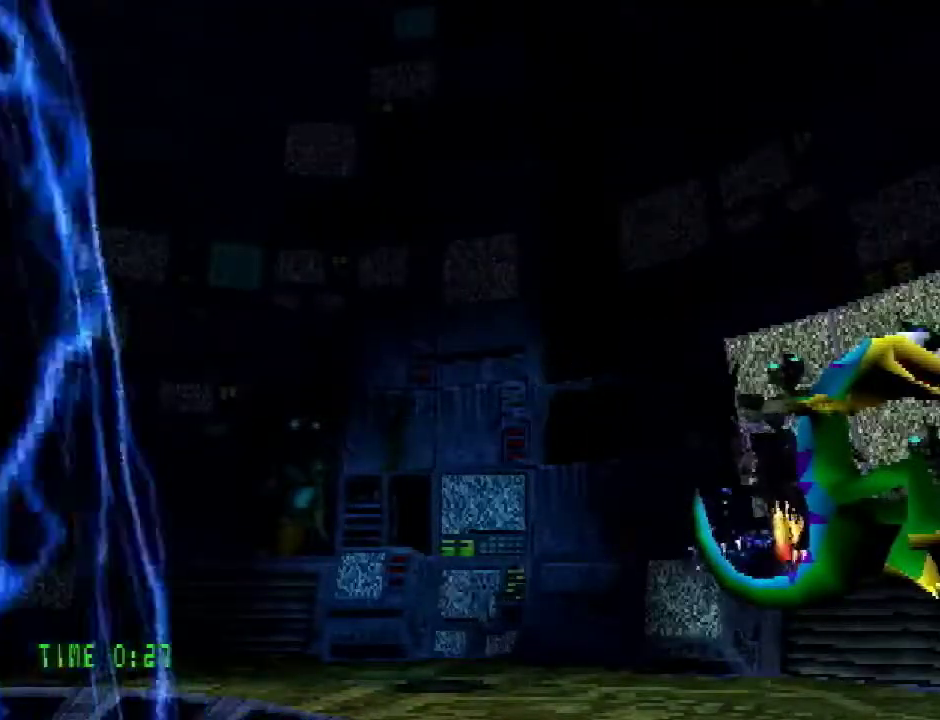
{"buttons": [], "events": []}
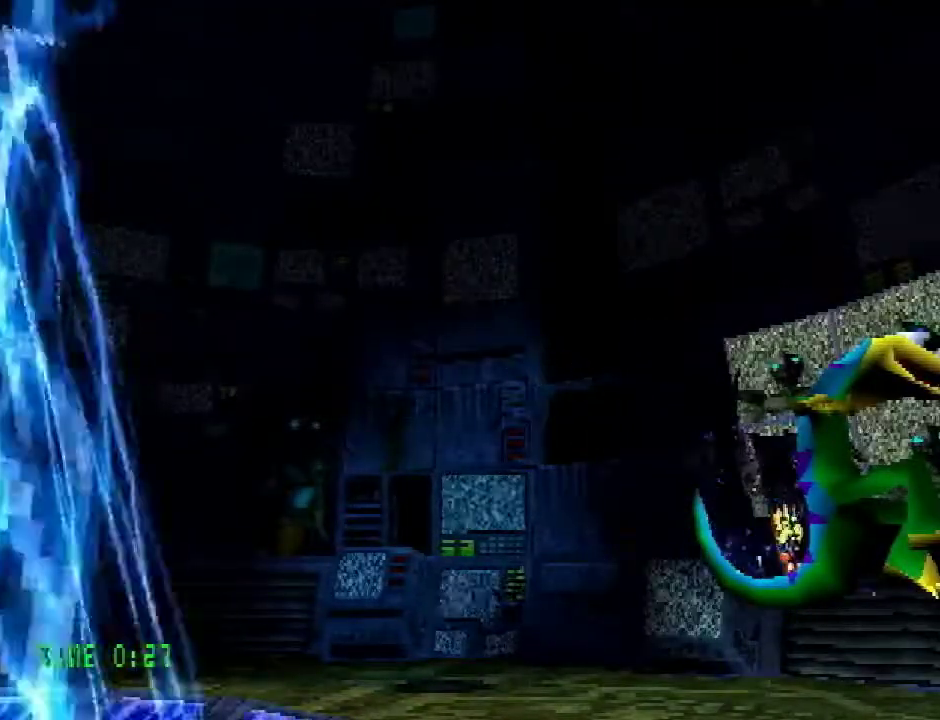
{"buttons": [], "events": []}
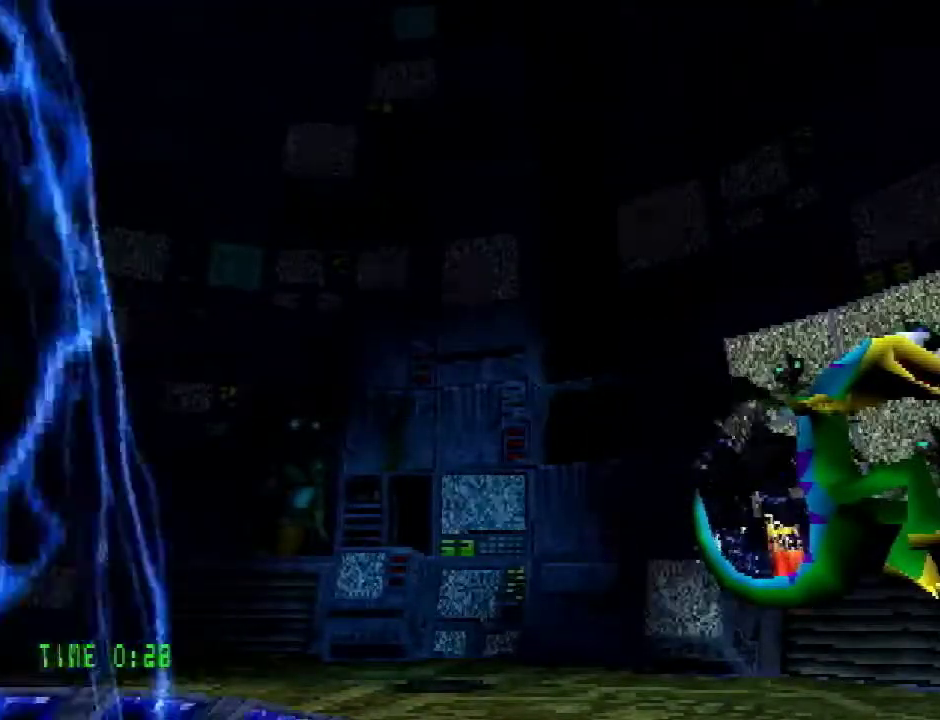
{"buttons": [], "events": []}
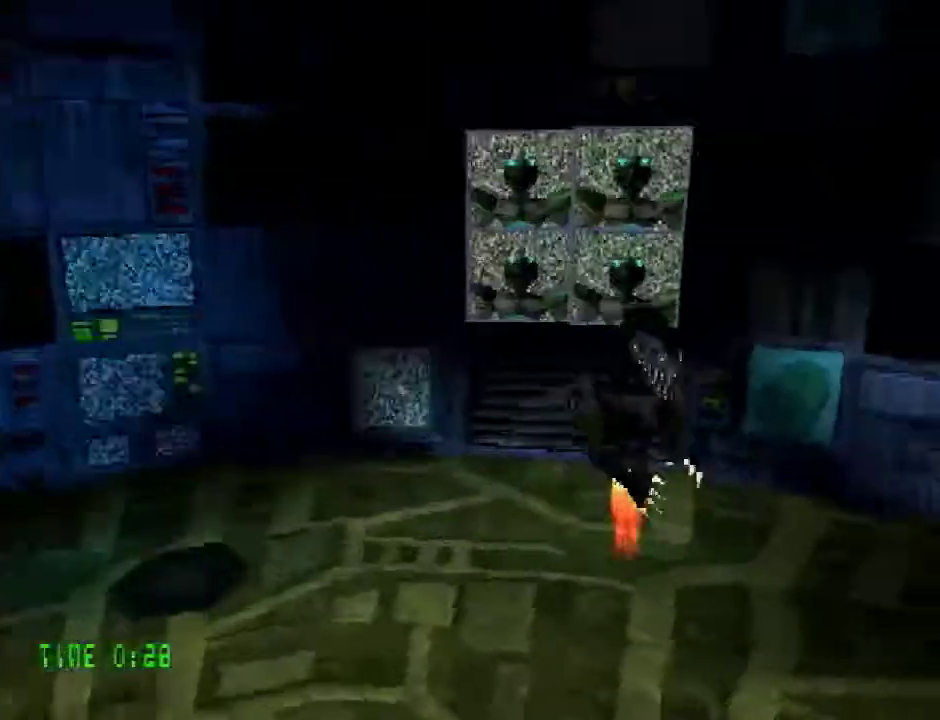
{"buttons": [], "events": []}
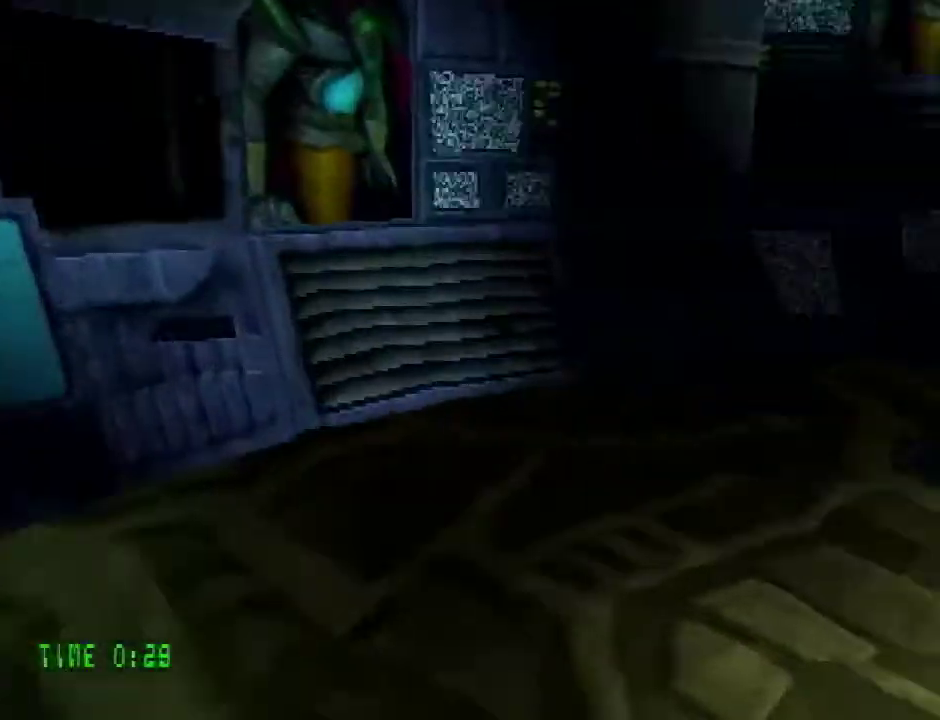
{"buttons": ["DPAD_UP"], "events": [[50, "DPAD_UP", "down"]]}
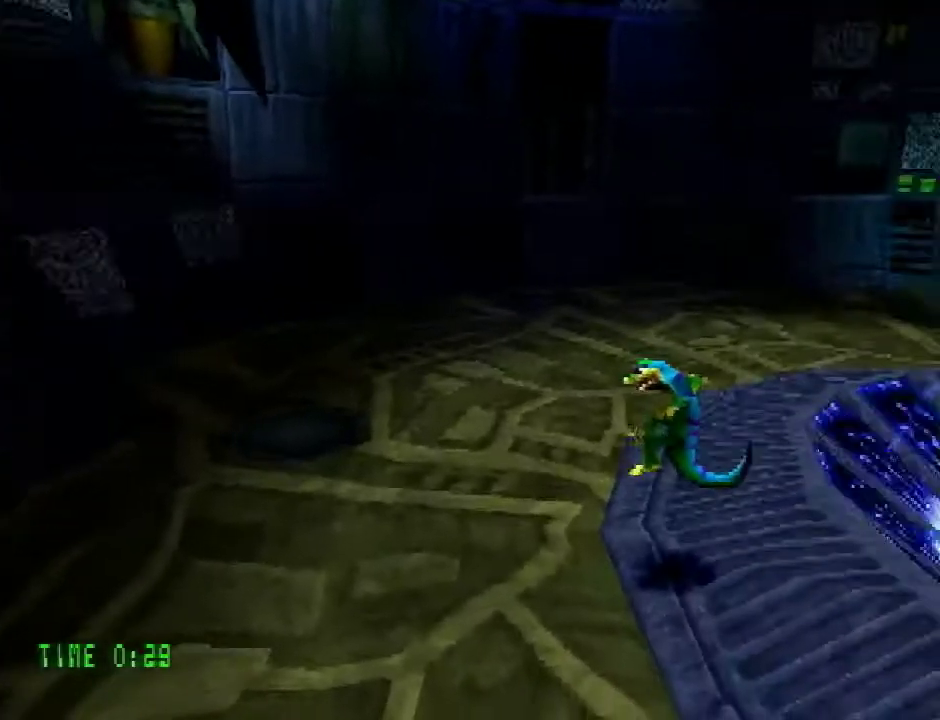
{"buttons": ["DPAD_UP"], "events": []}
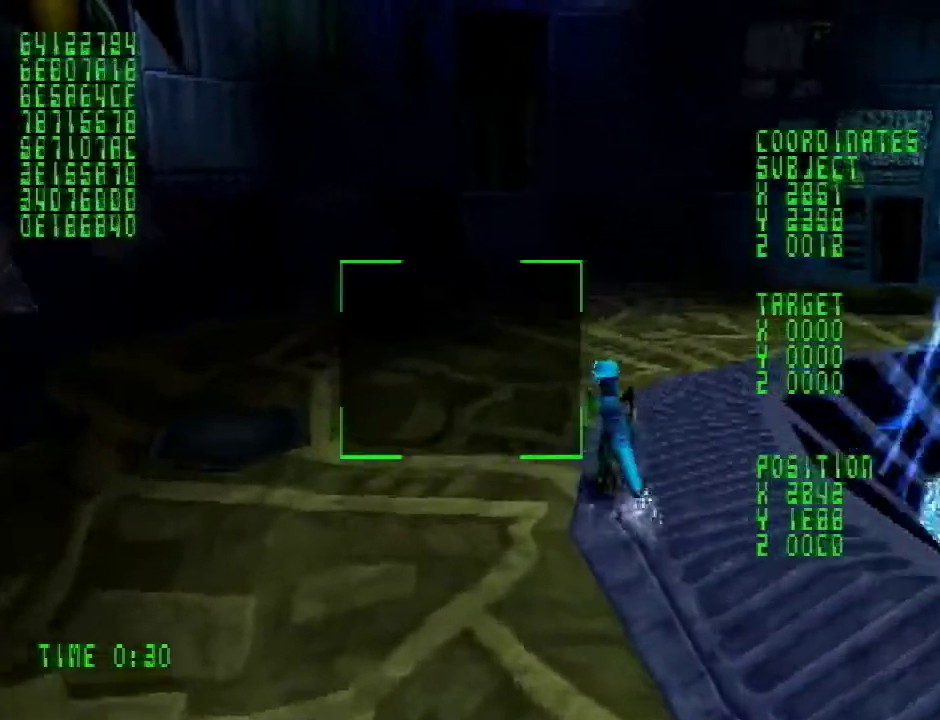
{"buttons": ["DPAD_UP"], "events": [[250, "DPAD_RIGHT", "down"], [283, "R2", "down"], [317, "CROSS", "down"], [434, "CROSS", "up"], [500, "DPAD_RIGHT", "up"], [500, "R2", "up"]]}
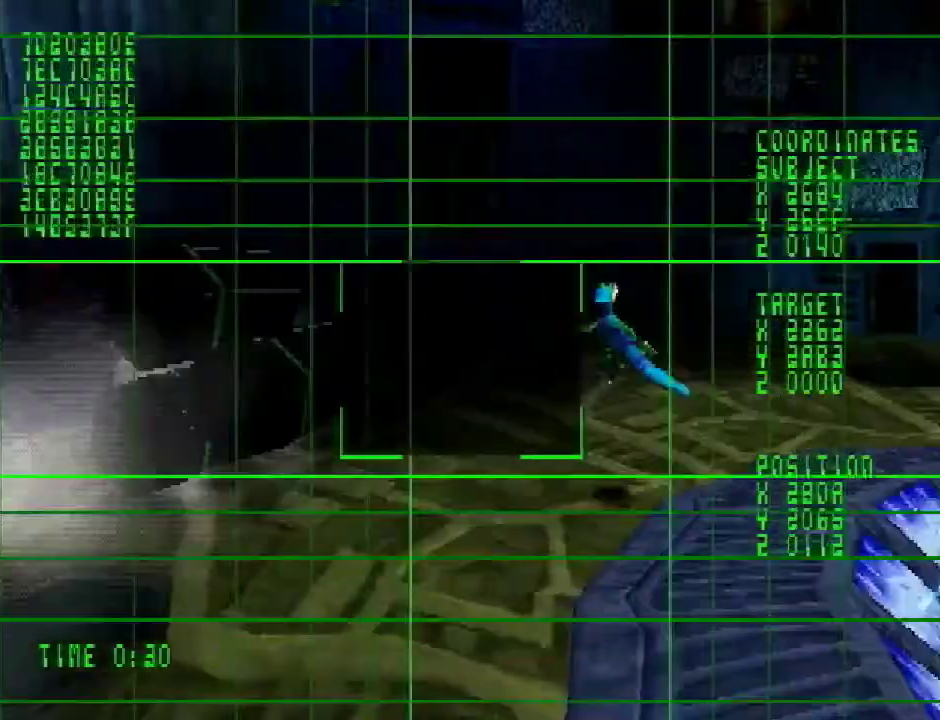
{"buttons": ["DPAD_UP"], "events": []}
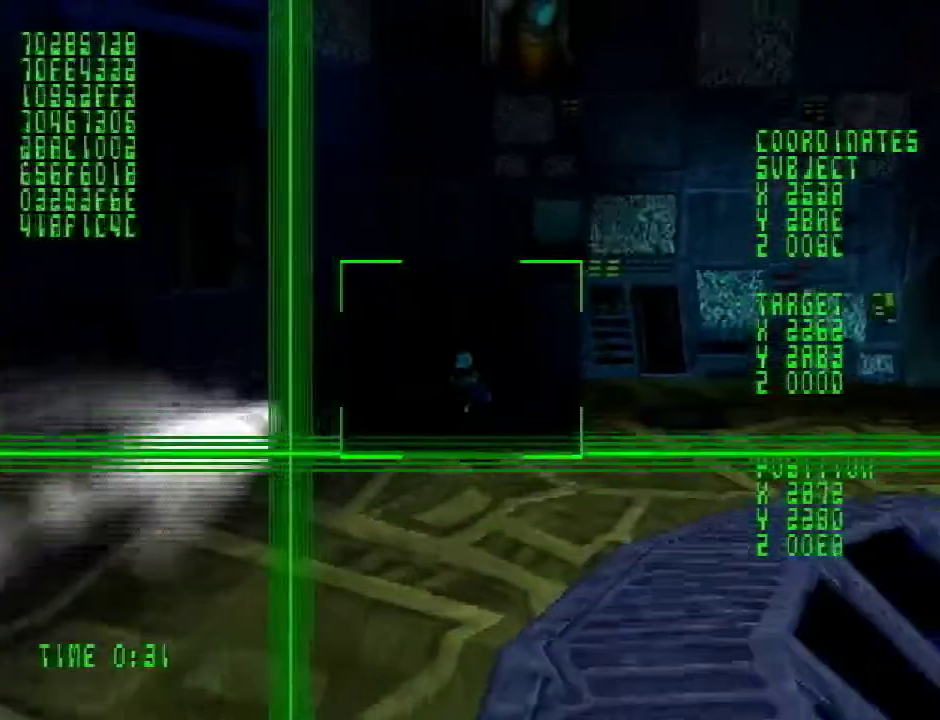
{"buttons": ["DPAD_UP", "DPAD_LEFT"], "events": [[250, "CROSS", "down"], [467, "DPAD_LEFT", "down"], [500, "CROSS", "up"]]}
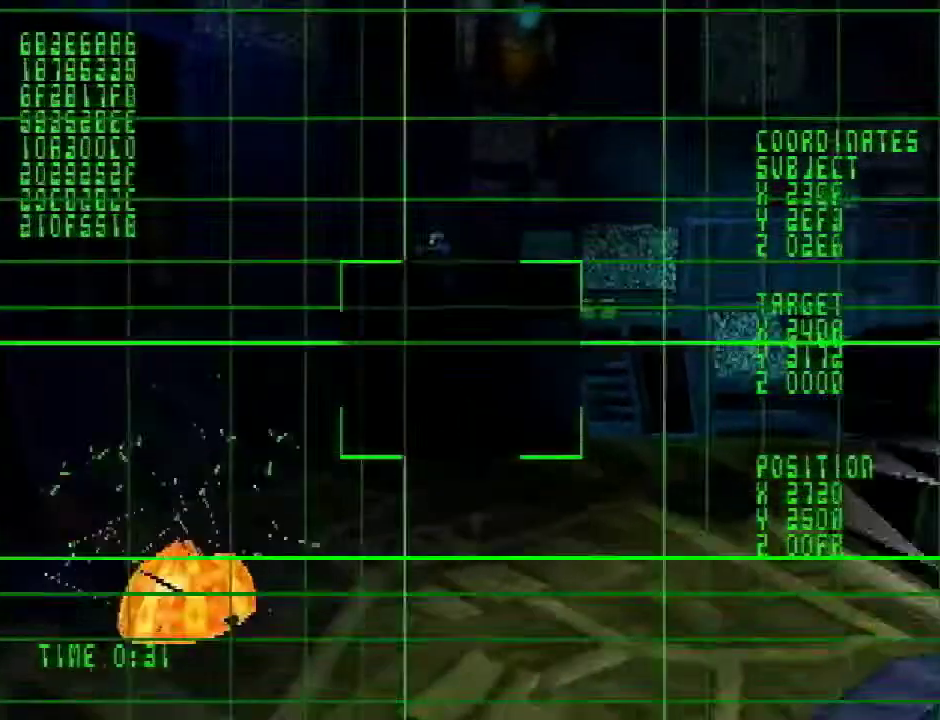
{"buttons": ["CROSS", "DPAD_UP"], "events": [[34, "DPAD_LEFT", "up"], [234, "CROSS", "down"]]}
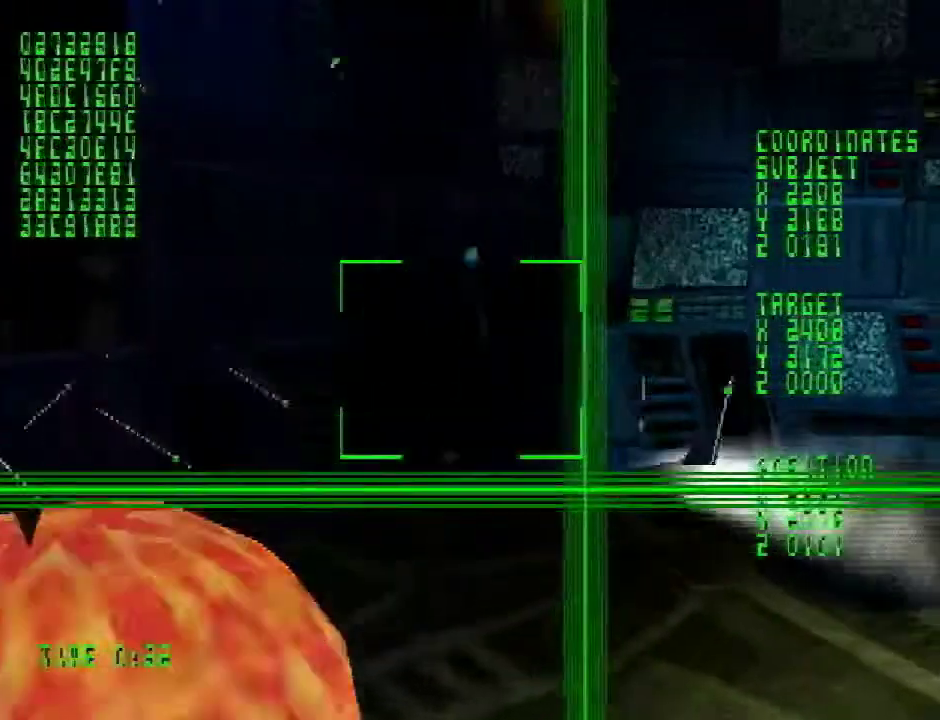
{"buttons": [], "events": [[283, "DPAD_RIGHT", "down"], [417, "CROSS", "up"], [417, "DPAD_RIGHT", "up"], [417, "DPAD_UP", "up"]]}
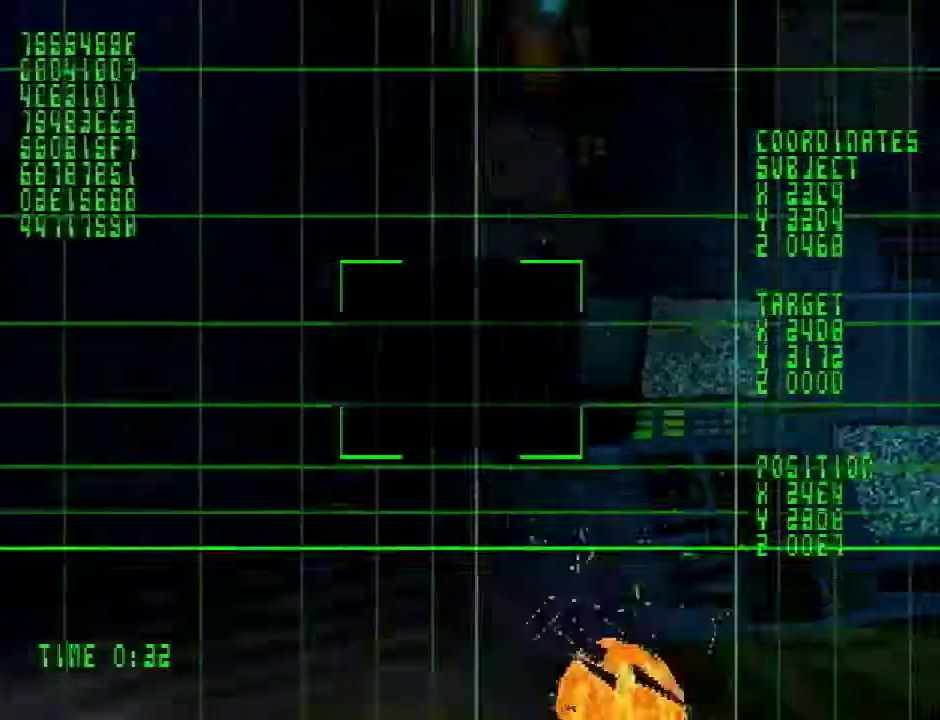
{"buttons": ["DPAD_RIGHT"], "events": [[351, "DPAD_RIGHT", "down"]]}
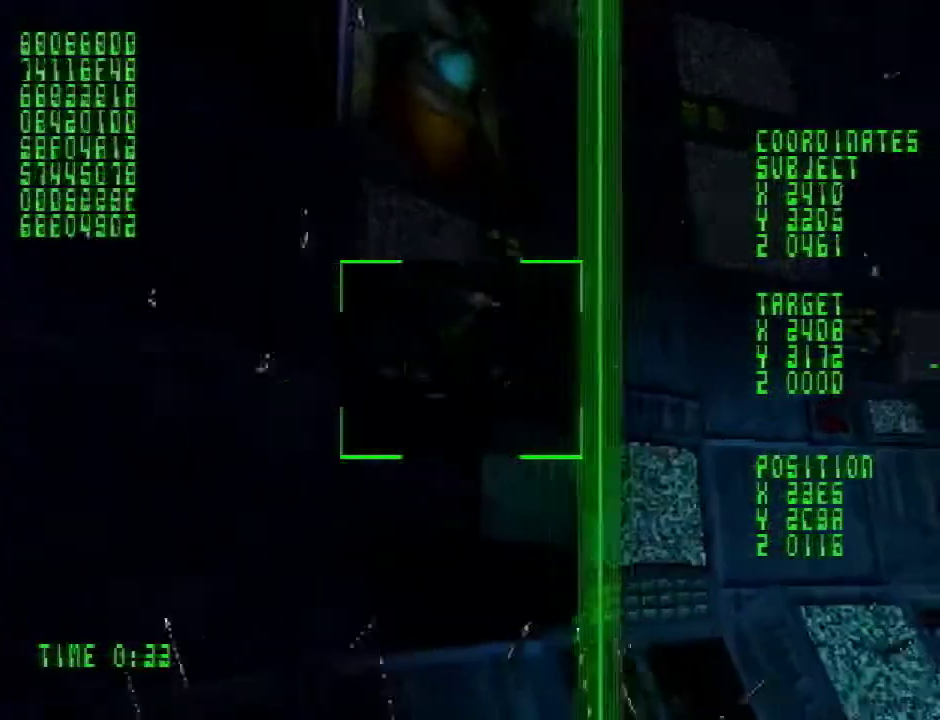
{"buttons": [], "events": [[33, "DPAD_RIGHT", "up"]]}